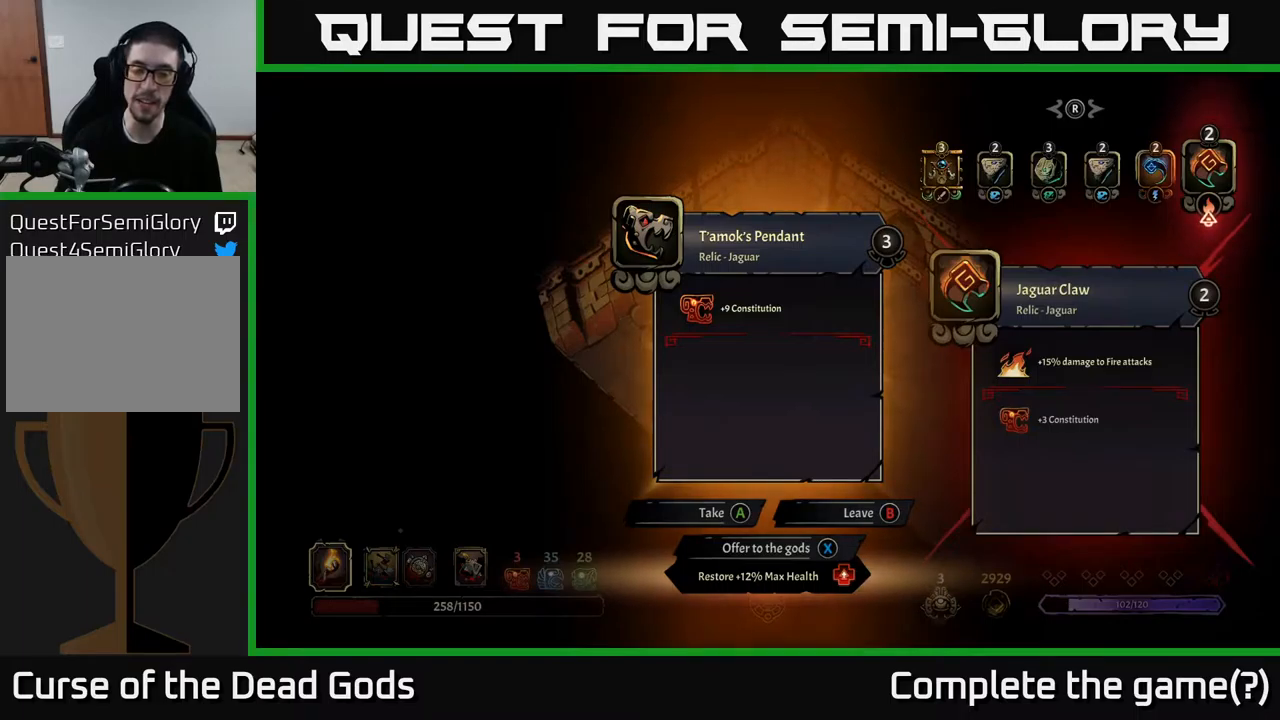
Gameplay with a controller (Xbox layout); each line is a JSON object with the inputs held at the frame after it. "events" lists button and stick changes between this image and that frame as [ms after this image, input, new state], when the widget could be followed in between.
{"buttons": [], "left_stick": "center", "right_stick": "center", "events": []}
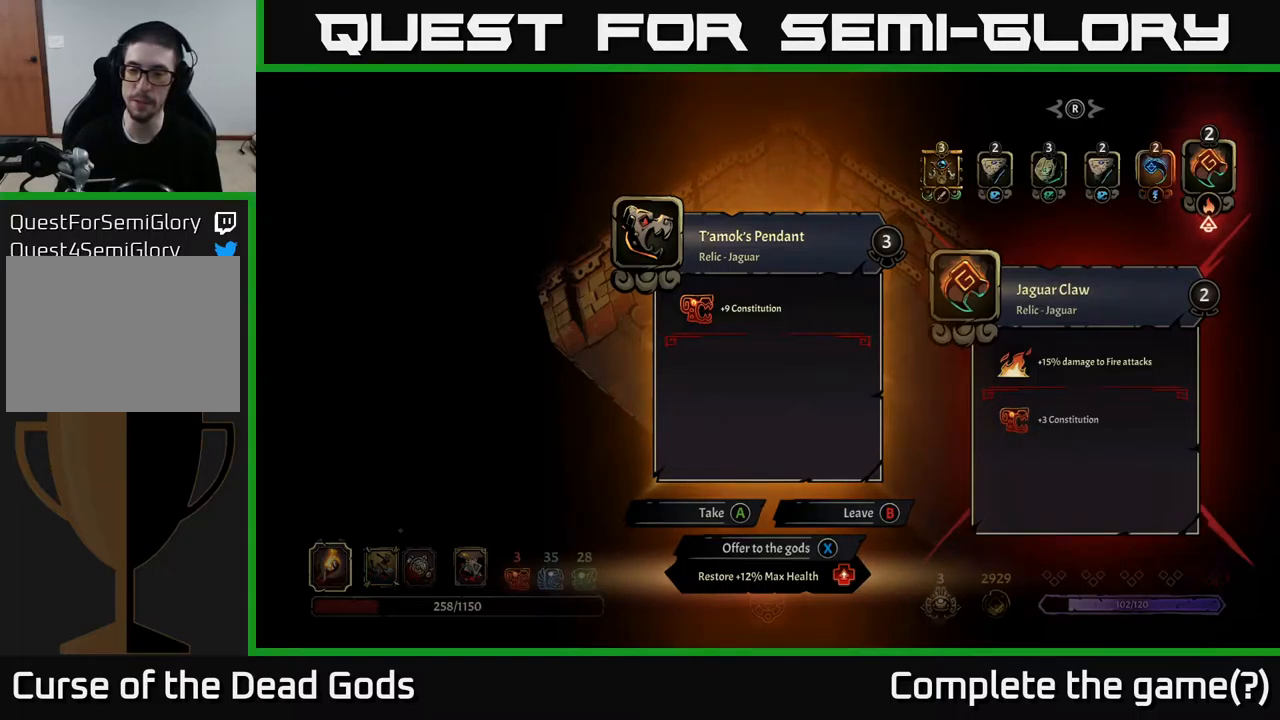
{"buttons": [], "left_stick": "center", "right_stick": "center", "events": []}
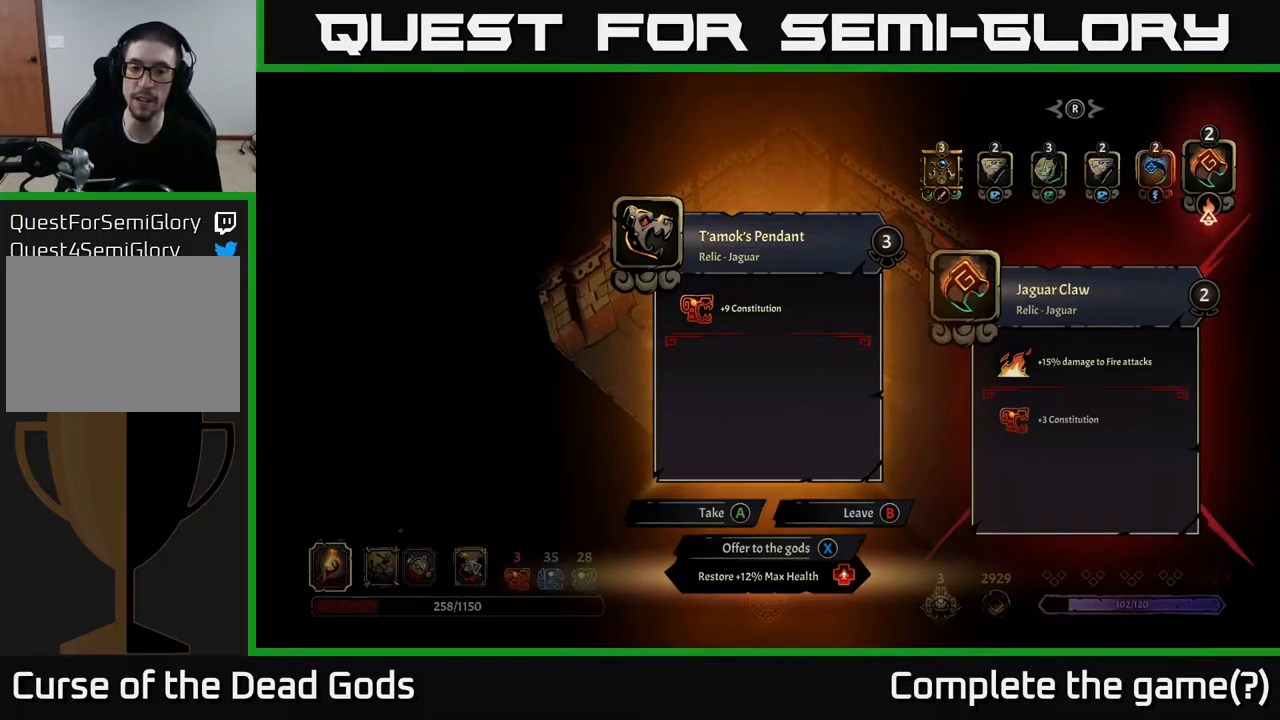
{"buttons": [], "left_stick": "center", "right_stick": "center", "events": []}
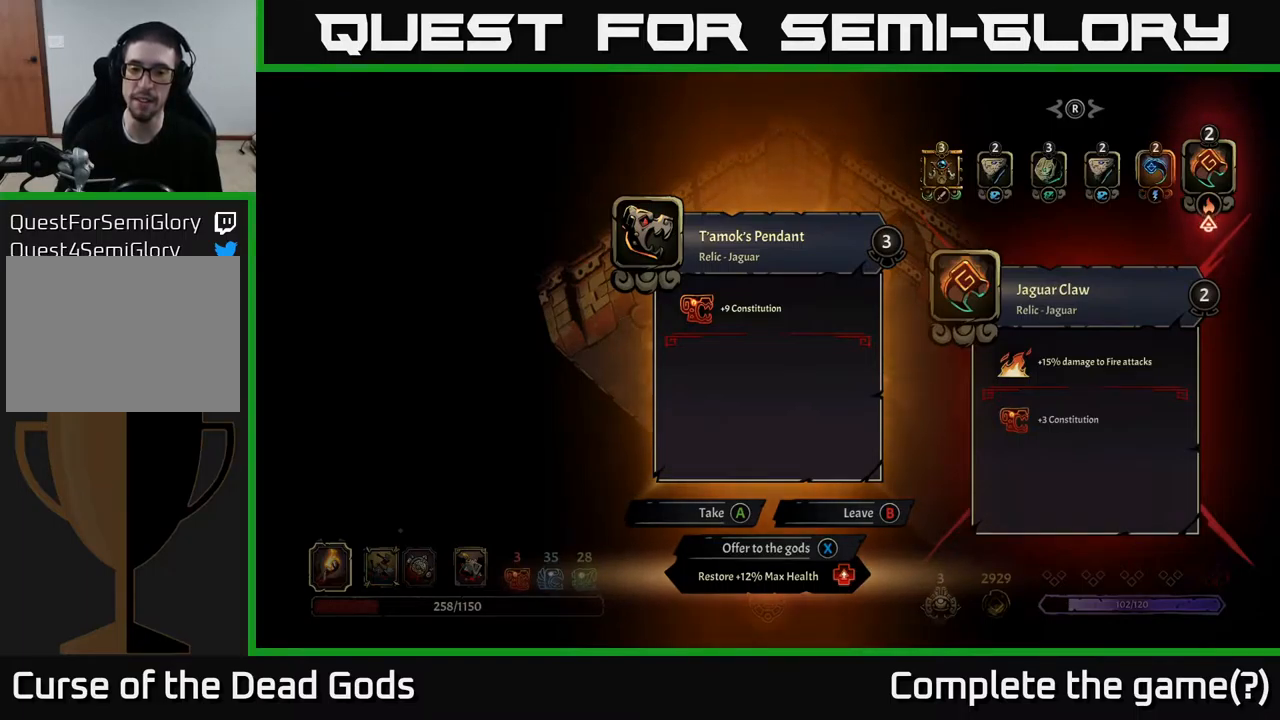
{"buttons": [], "left_stick": "center", "right_stick": "center", "events": []}
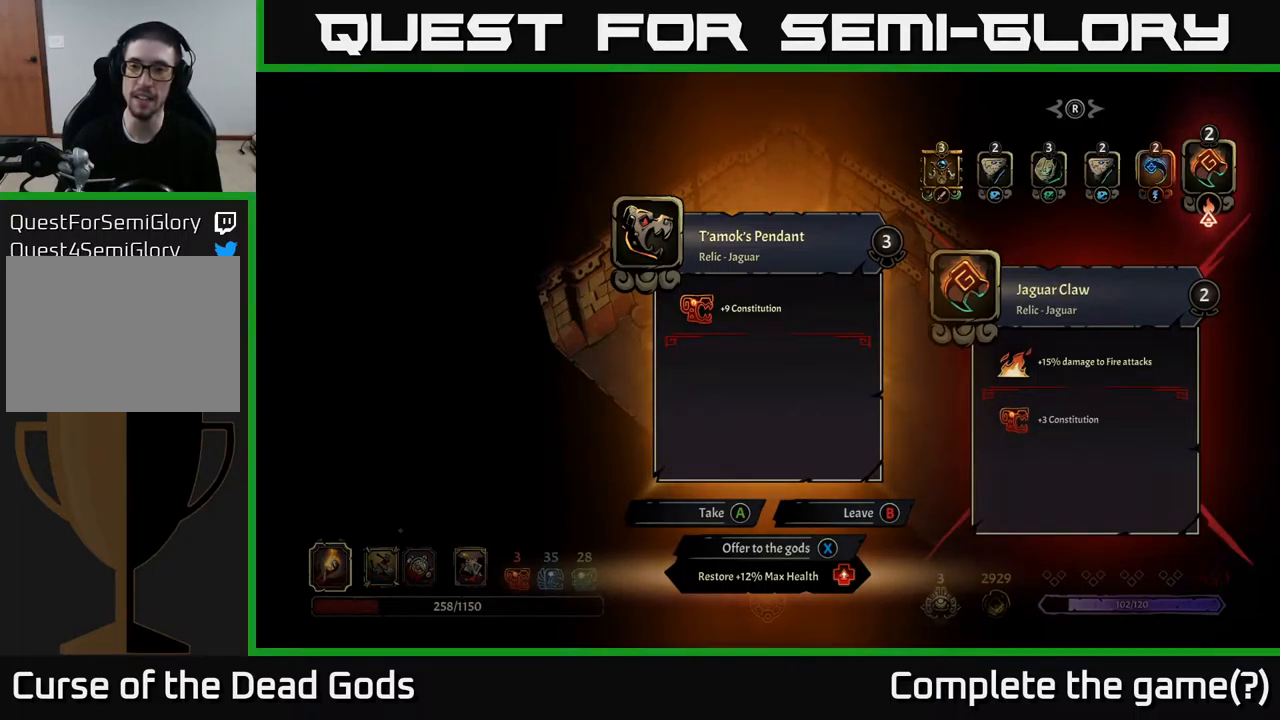
{"buttons": [], "left_stick": "center", "right_stick": "center", "events": []}
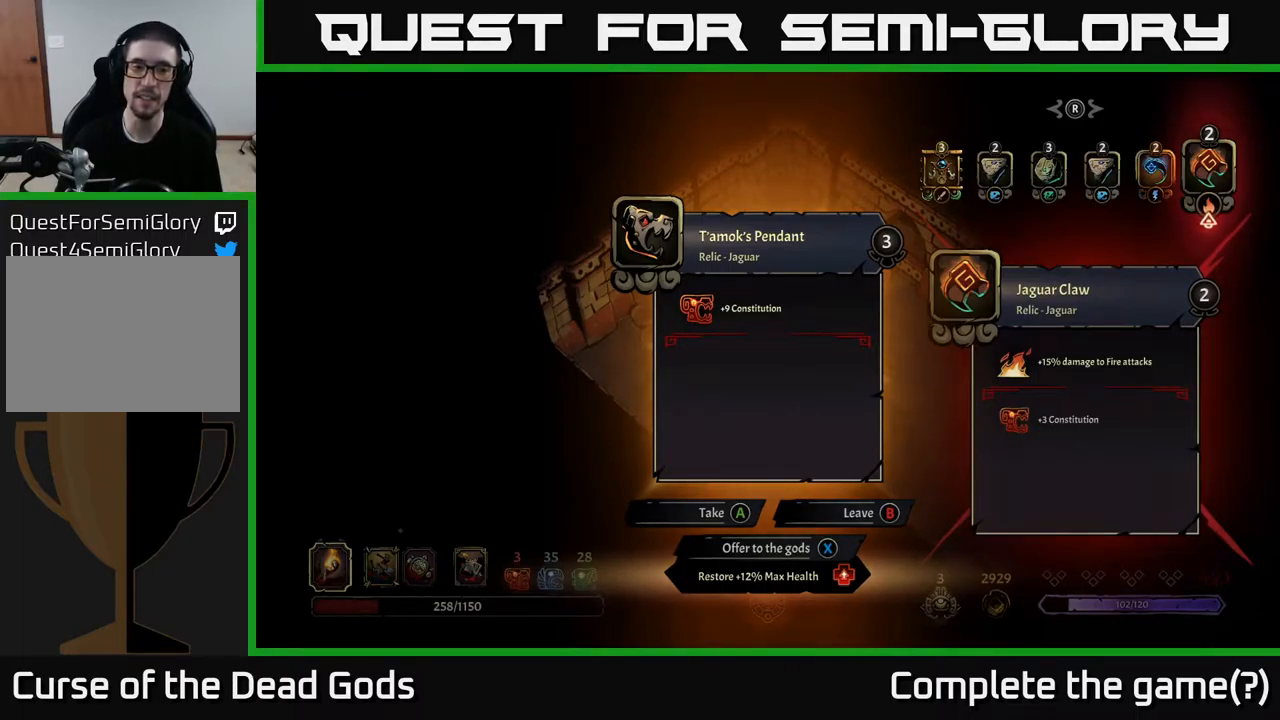
{"buttons": [], "left_stick": "center", "right_stick": "center", "events": [[33, "A", "down"], [117, "A", "up"]]}
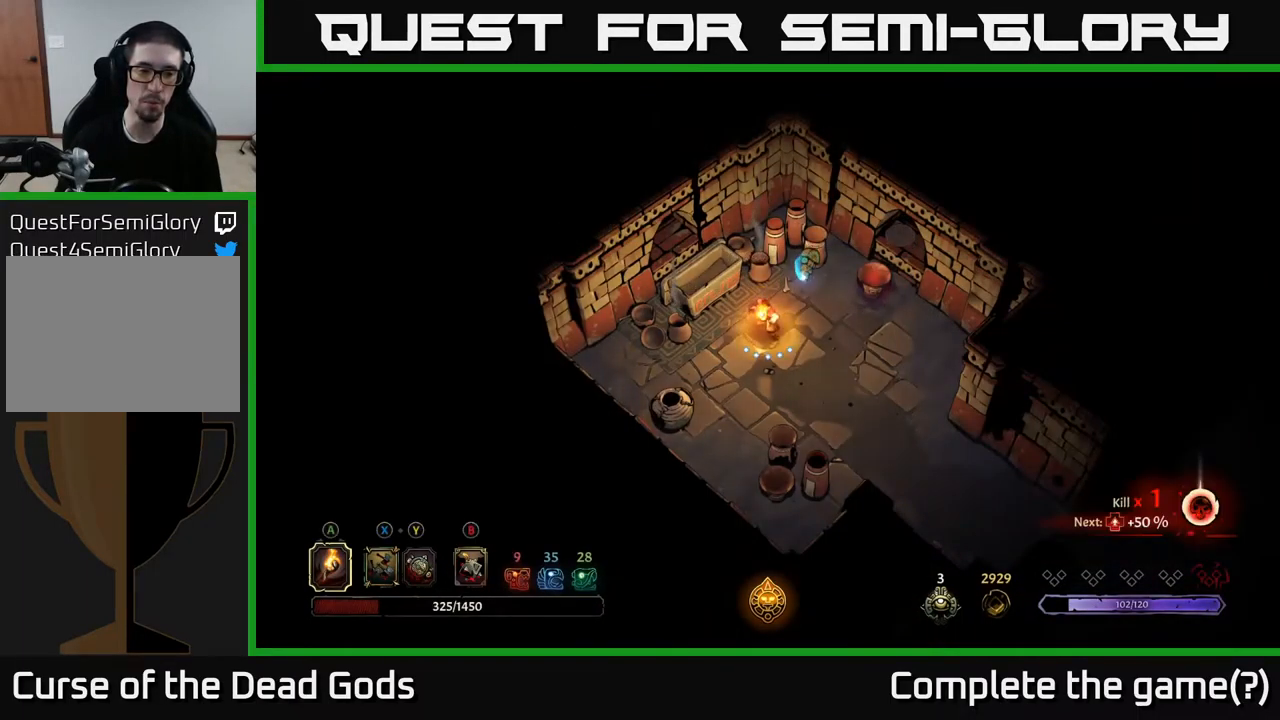
{"buttons": [], "left_stick": "down-right", "right_stick": "center", "events": [[200, "left_stick", "right"], [483, "left_stick", "down-right"]]}
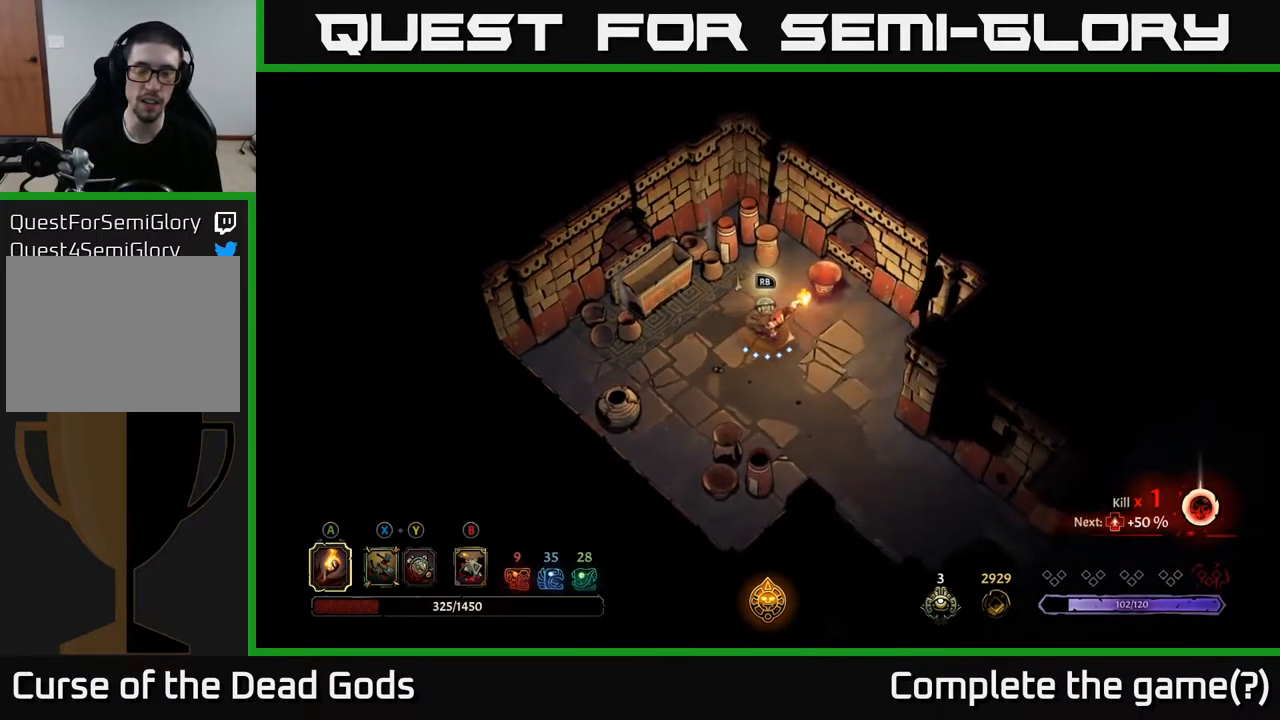
{"buttons": [], "left_stick": "down-right", "right_stick": "center", "events": []}
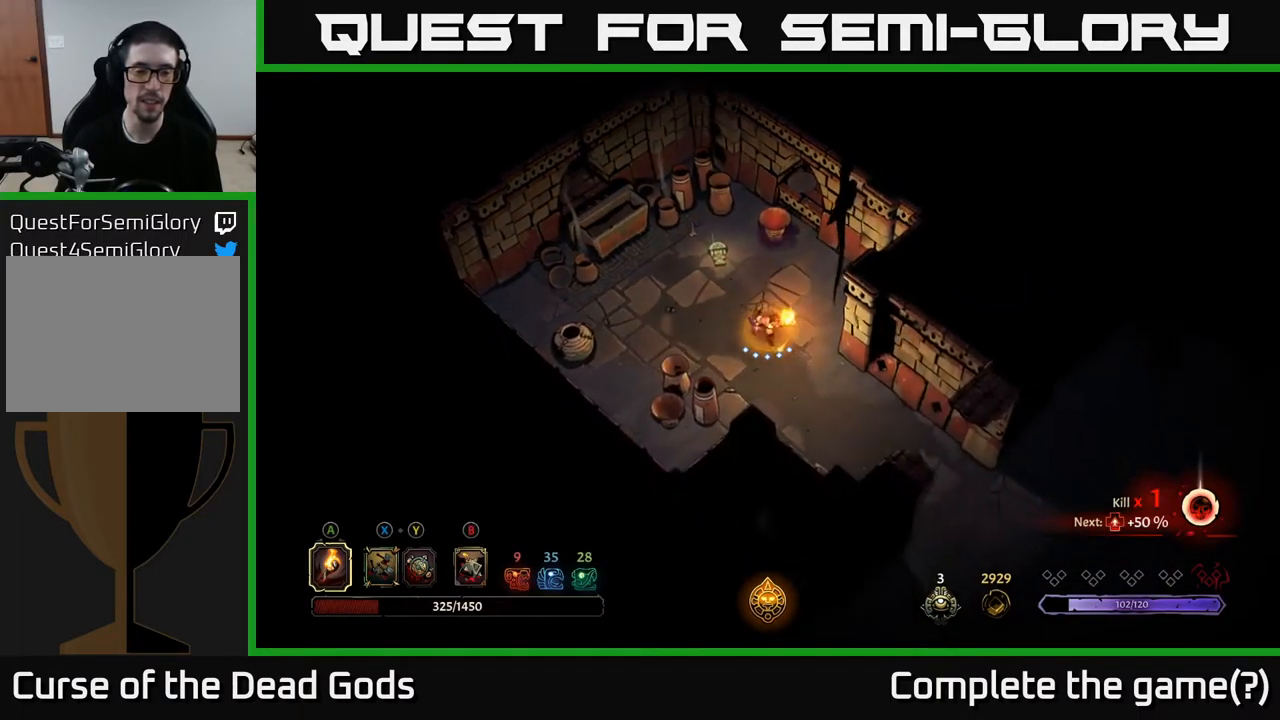
{"buttons": ["R2"], "left_stick": "down-right", "right_stick": "center", "events": [[400, "R2", "down"]]}
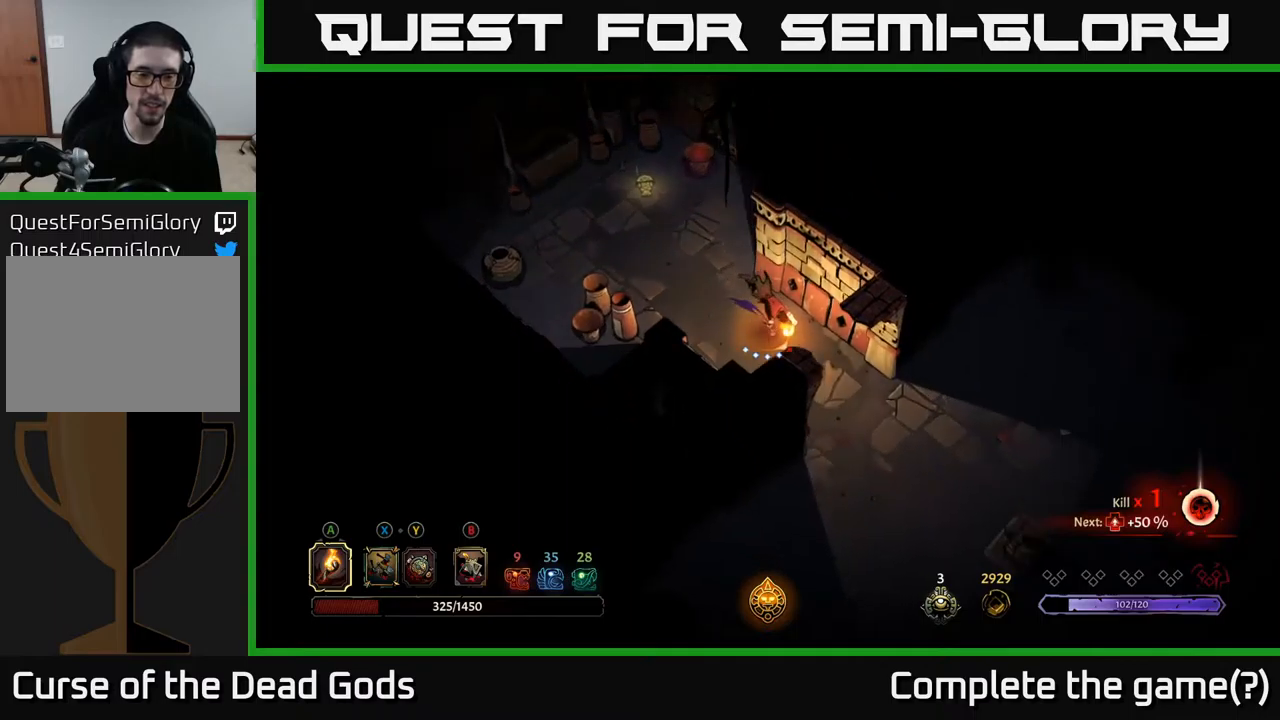
{"buttons": [], "left_stick": "right", "right_stick": "center", "events": [[50, "R2", "up"], [117, "left_stick", "center"], [284, "left_stick", "right"]]}
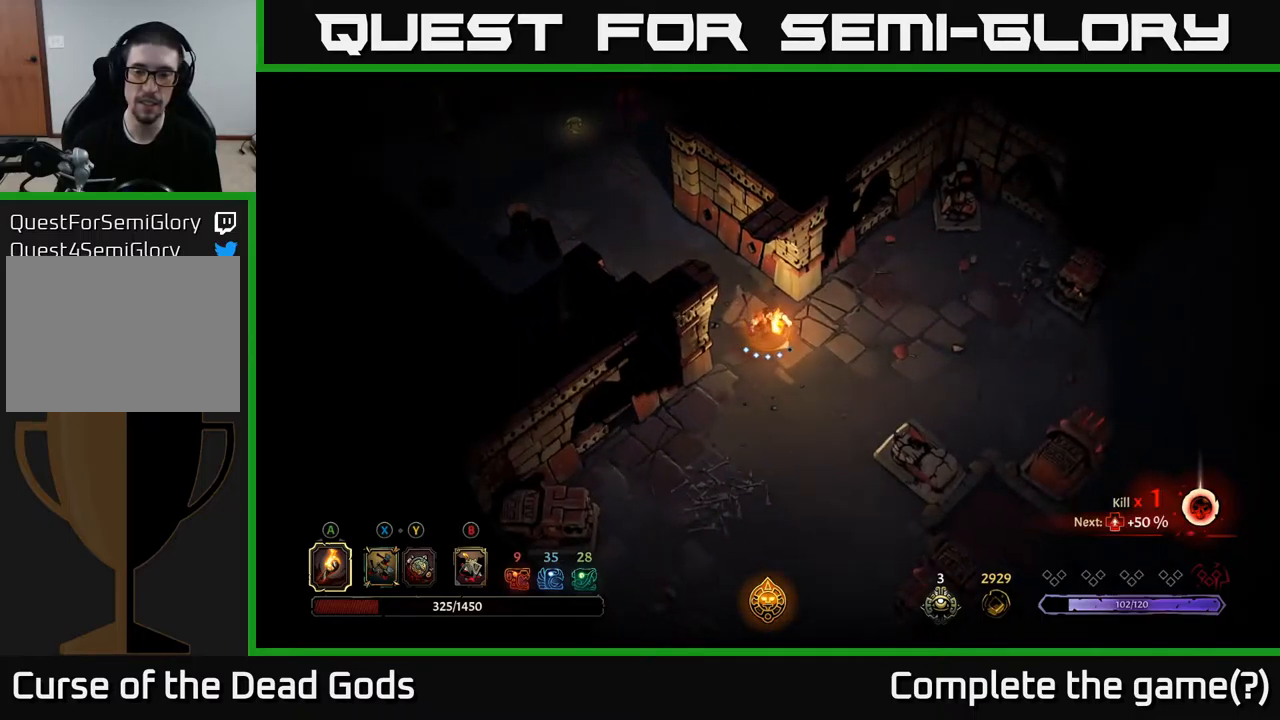
{"buttons": [], "left_stick": "right", "right_stick": "center", "events": []}
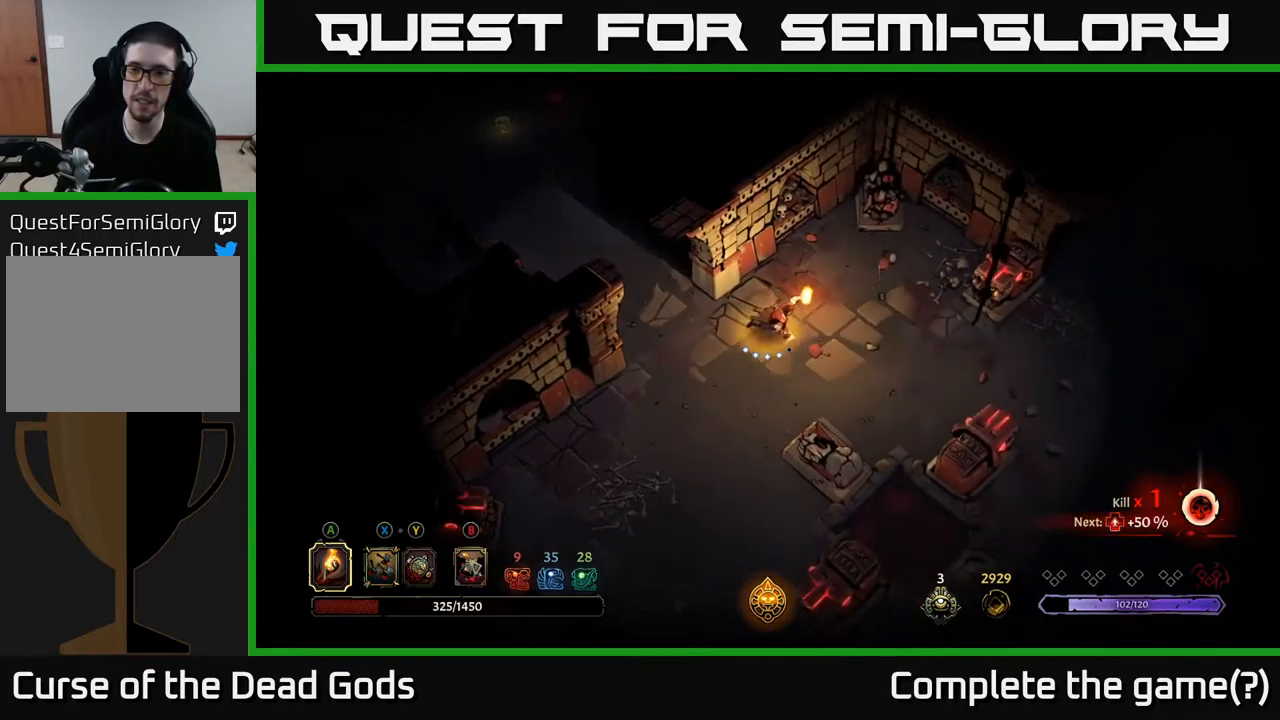
{"buttons": [], "left_stick": "right", "right_stick": "center", "events": []}
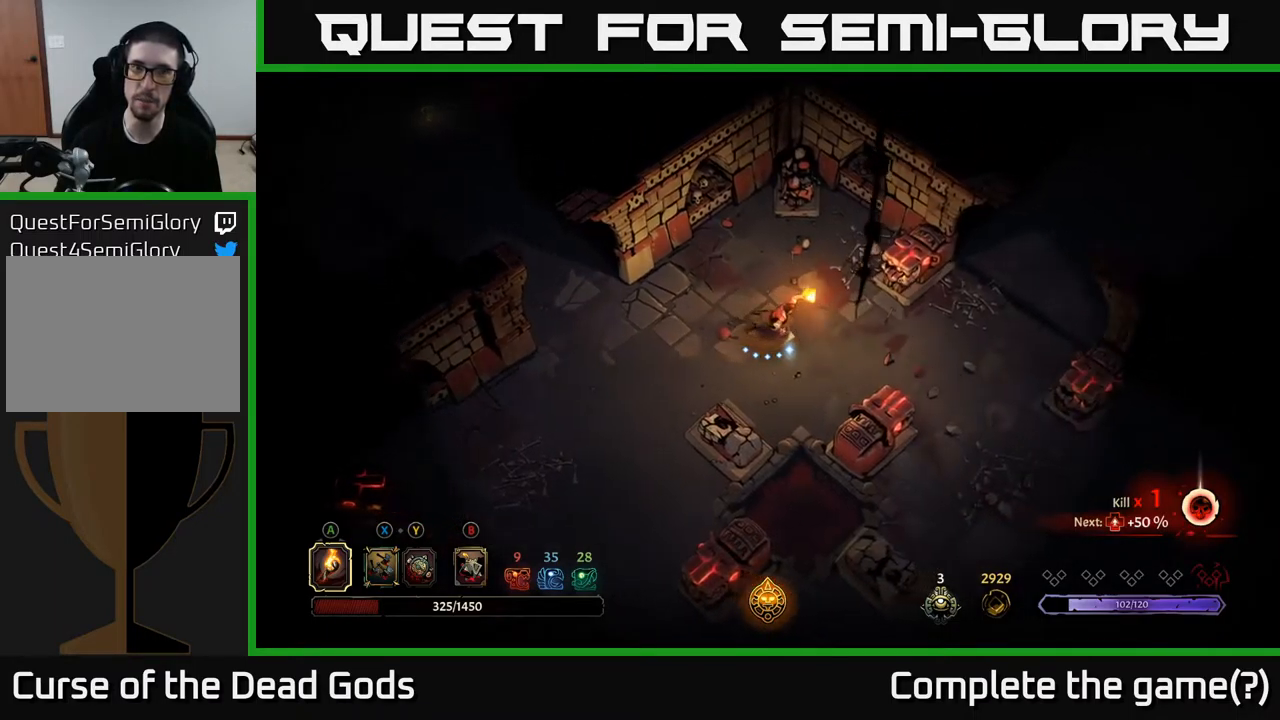
{"buttons": [], "left_stick": "right", "right_stick": "center", "events": []}
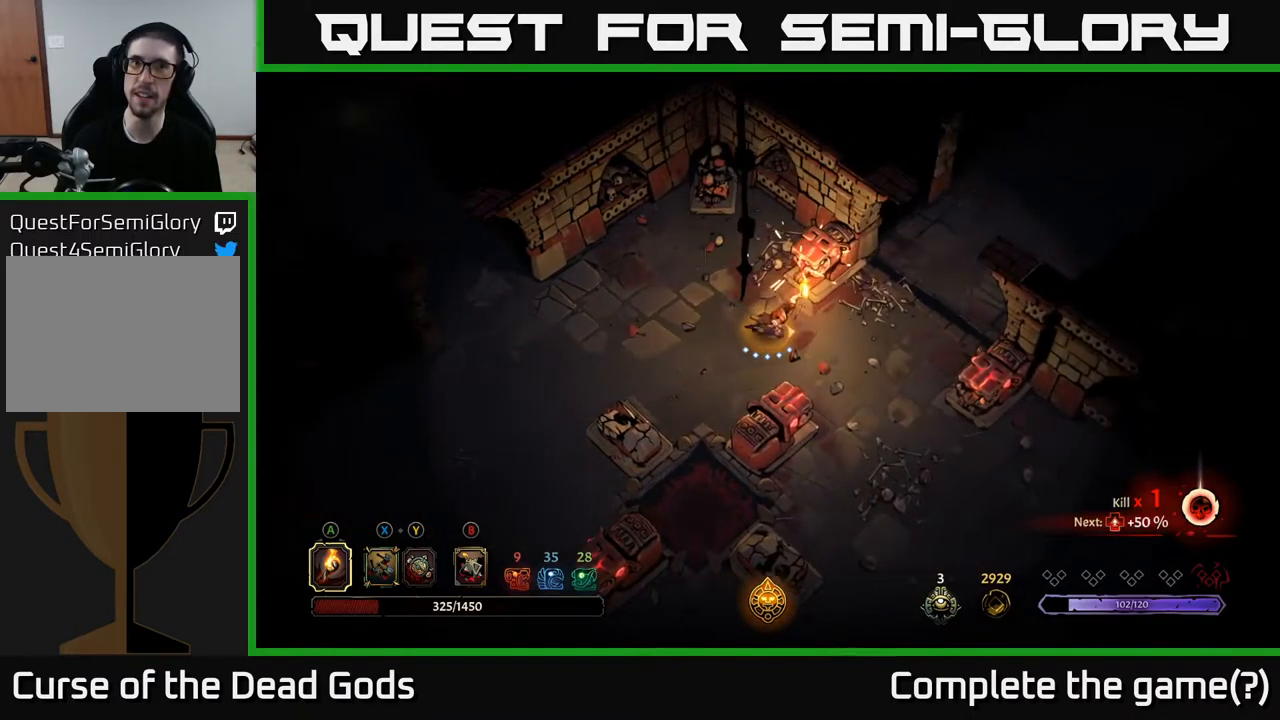
{"buttons": [], "left_stick": "right", "right_stick": "center", "events": []}
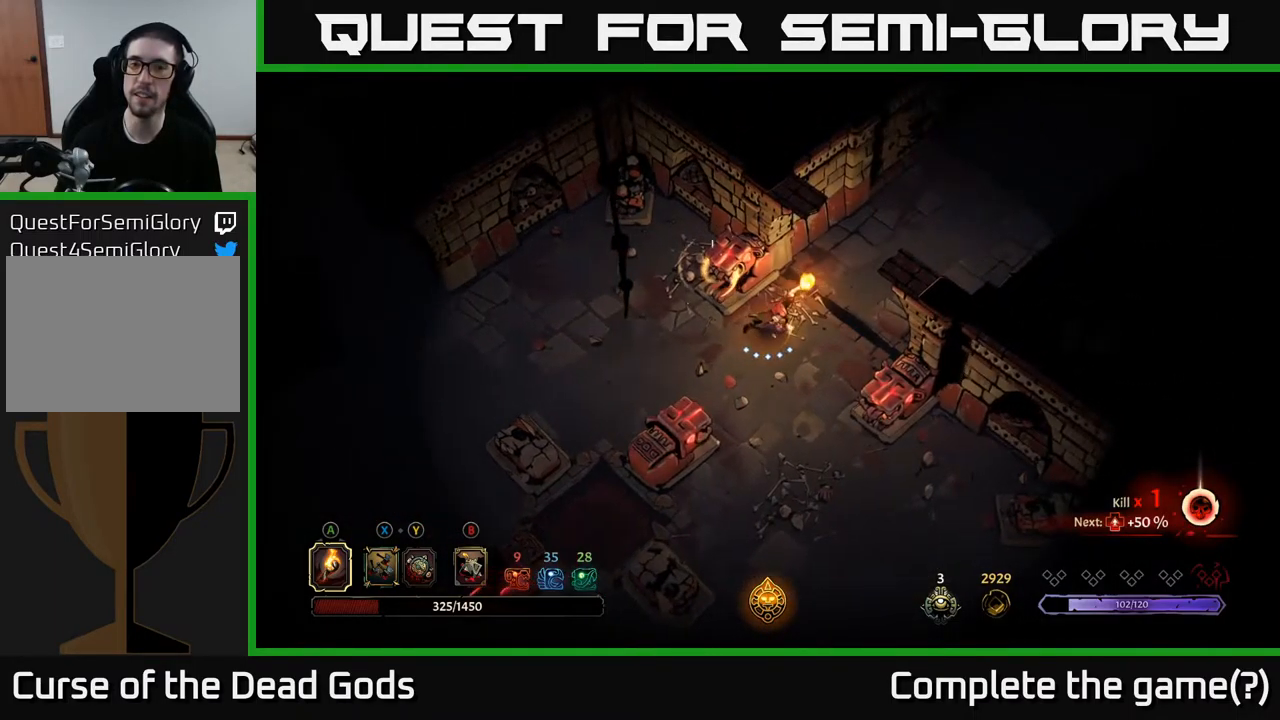
{"buttons": [], "left_stick": "up-right", "right_stick": "center", "events": [[117, "left_stick", "up-right"]]}
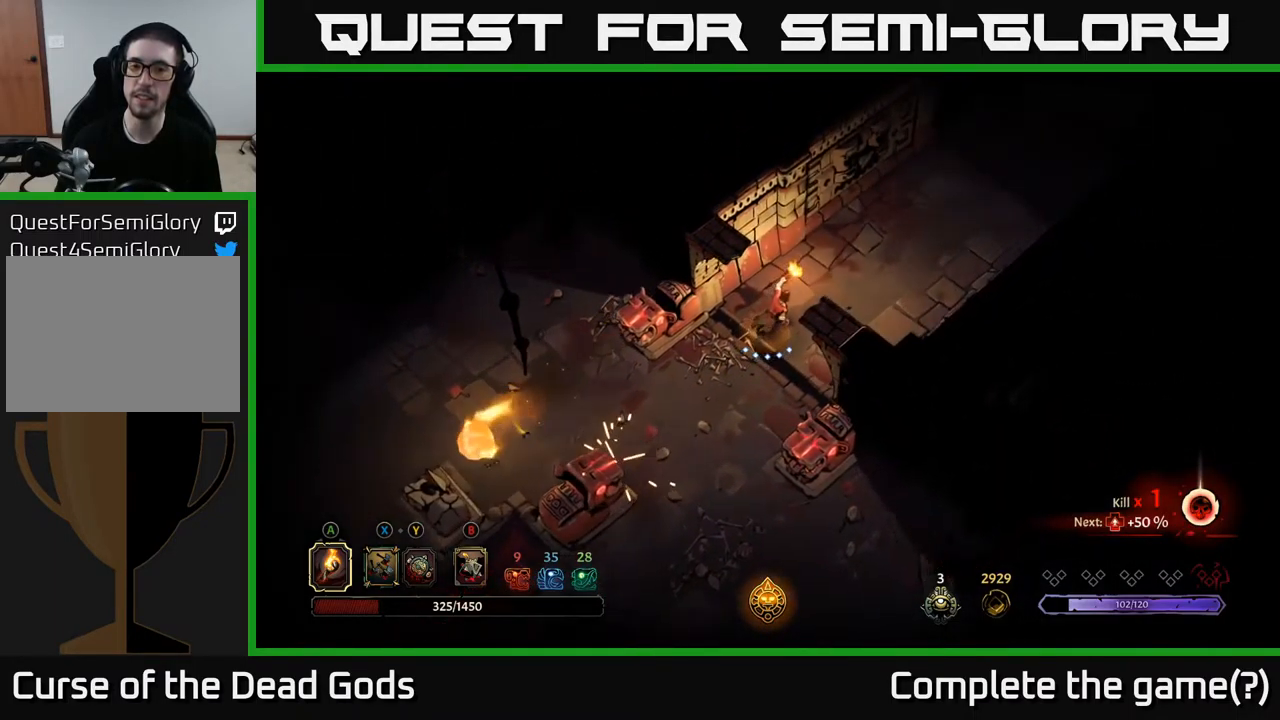
{"buttons": [], "left_stick": "up-right", "right_stick": "center", "events": []}
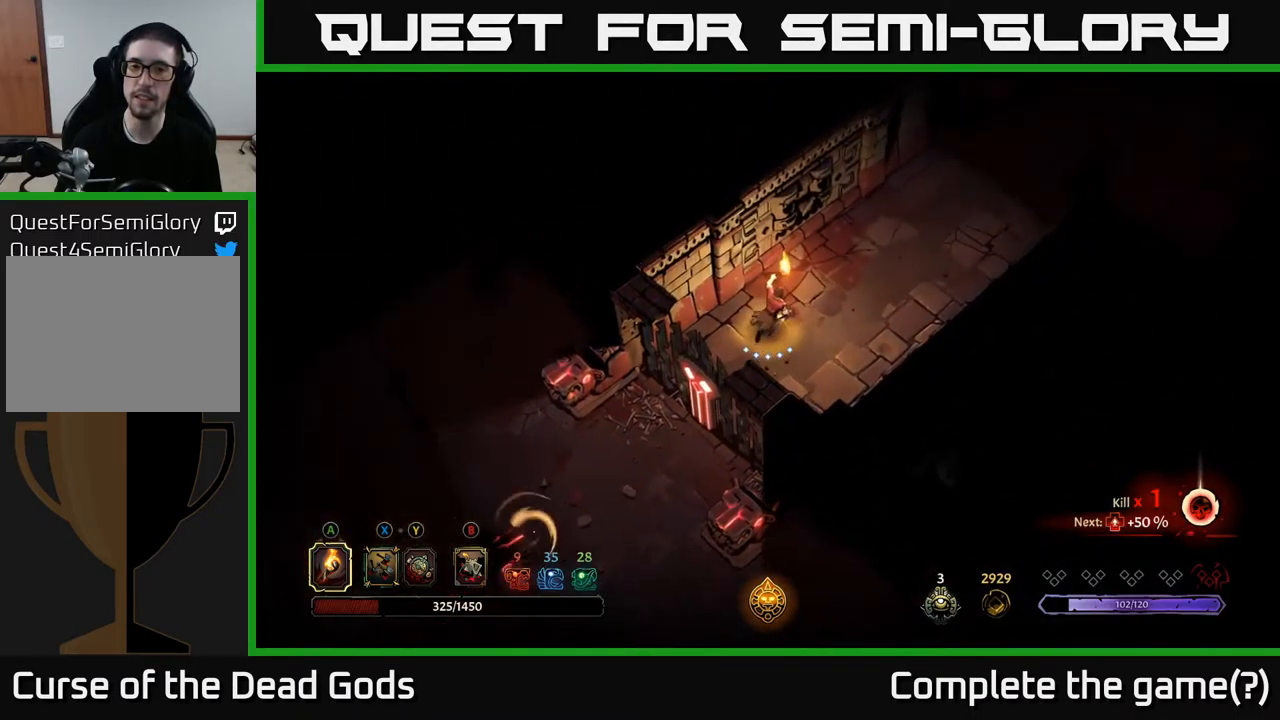
{"buttons": [], "left_stick": "up-right", "right_stick": "center", "events": [[34, "left_stick", "up"], [450, "left_stick", "up-right"]]}
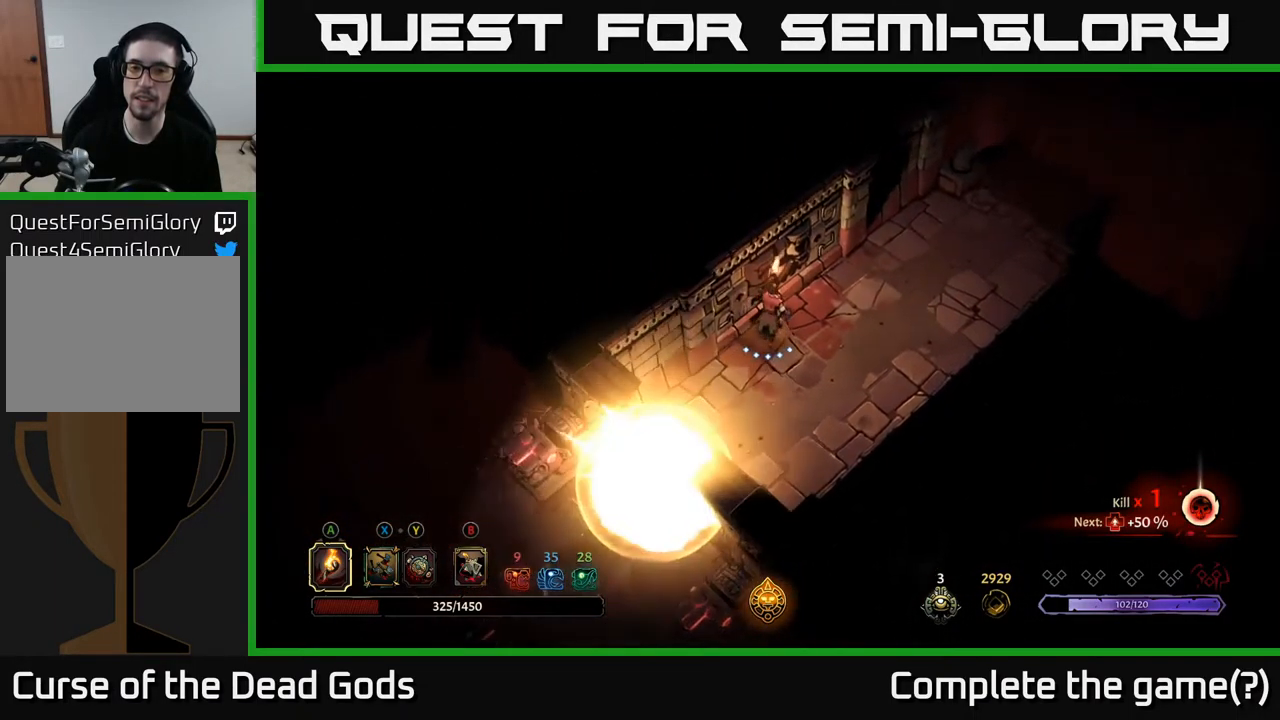
{"buttons": [], "left_stick": "up-right", "right_stick": "center", "events": []}
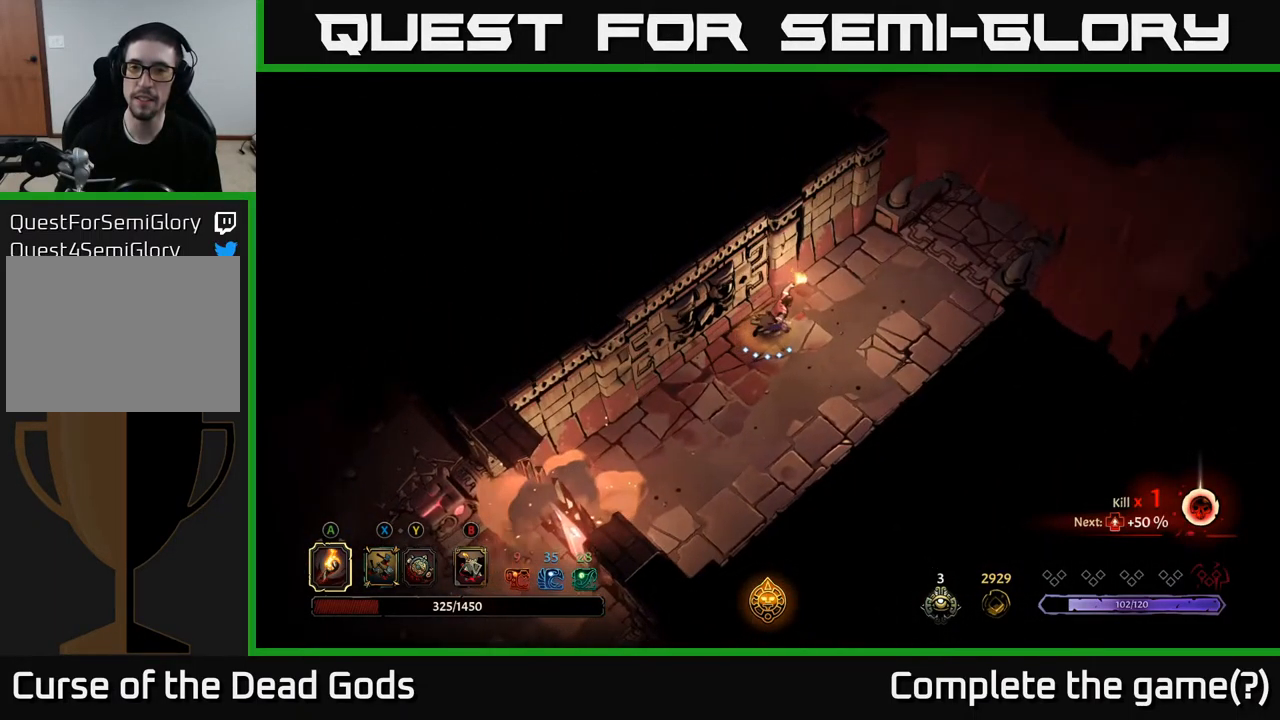
{"buttons": [], "left_stick": "up-right", "right_stick": "center", "events": []}
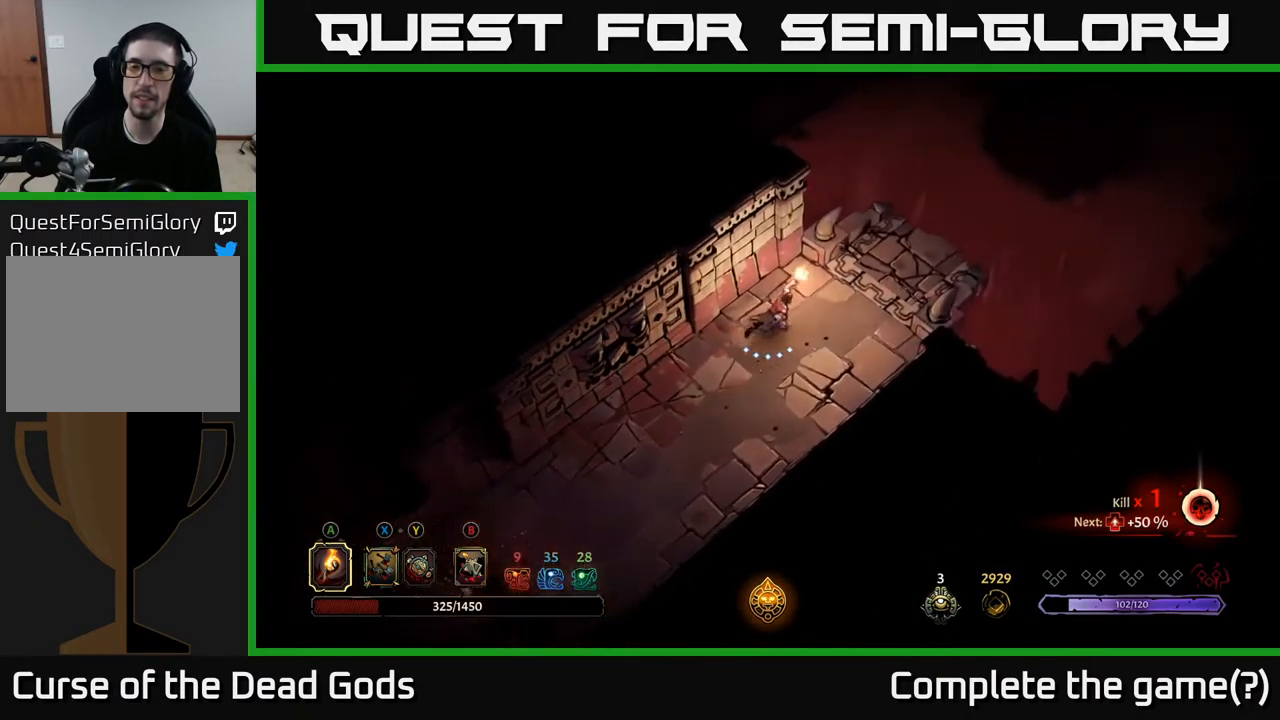
{"buttons": [], "left_stick": "up-right", "right_stick": "center", "events": []}
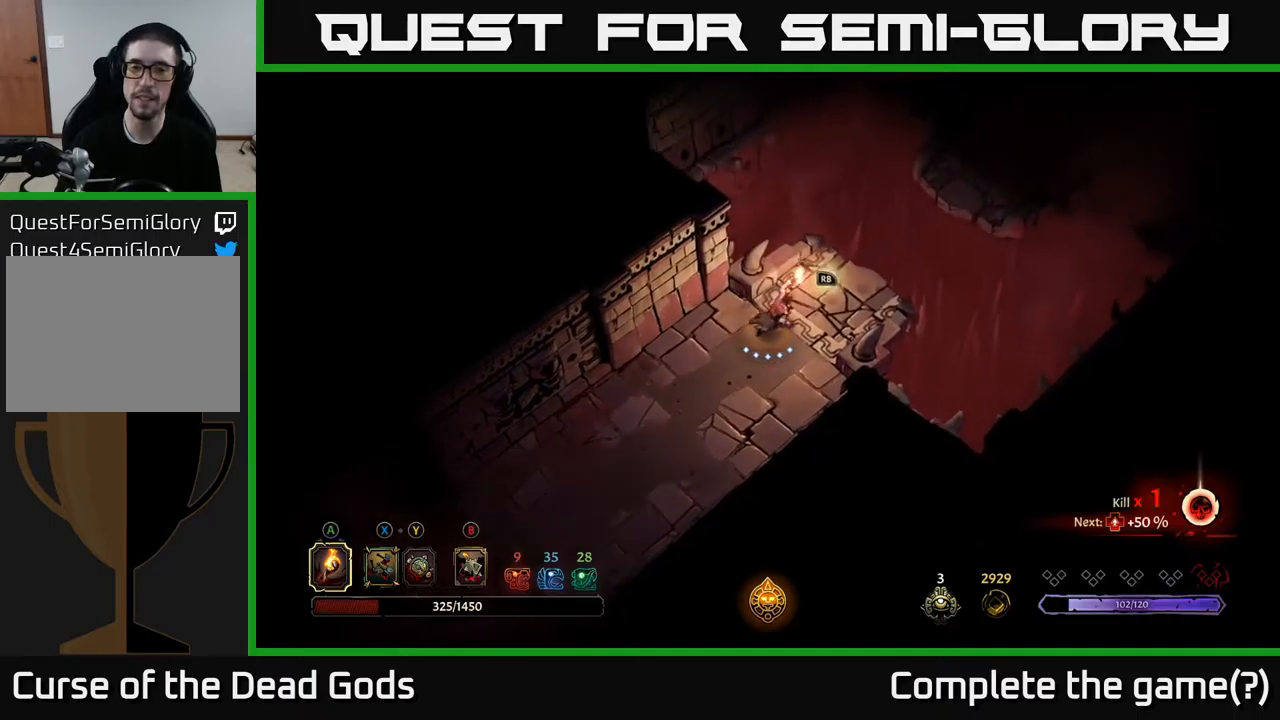
{"buttons": [], "left_stick": "center", "right_stick": "center", "events": [[17, "R1", "down"], [184, "R1", "up"], [350, "left_stick", "center"]]}
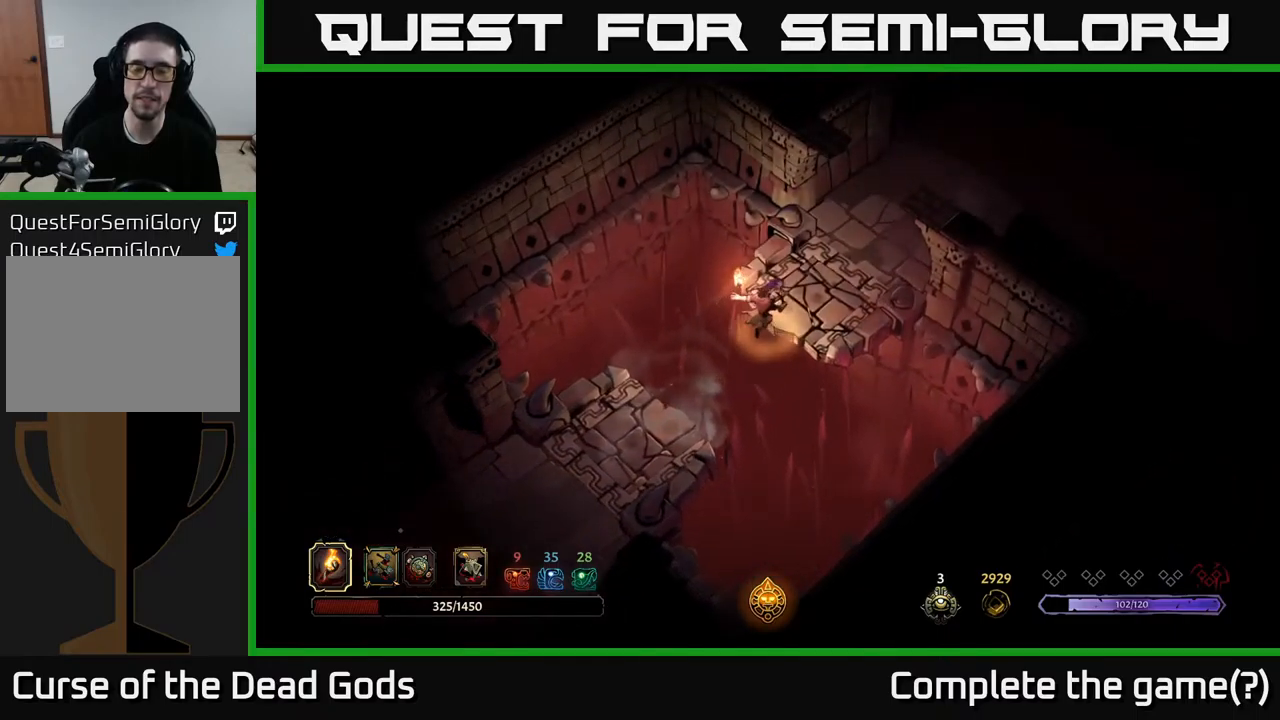
{"buttons": [], "left_stick": "up-right", "right_stick": "center", "events": [[150, "left_stick", "right"], [200, "left_stick", "up-right"]]}
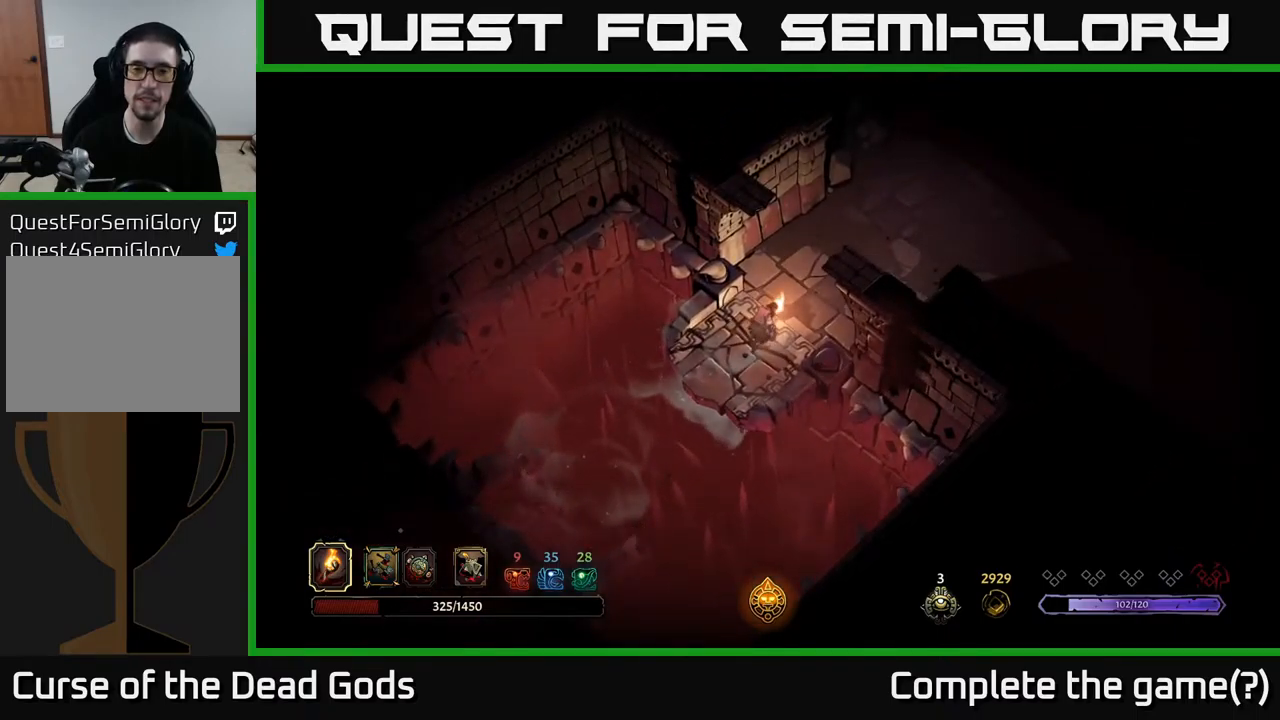
{"buttons": [], "left_stick": "up-right", "right_stick": "center", "events": []}
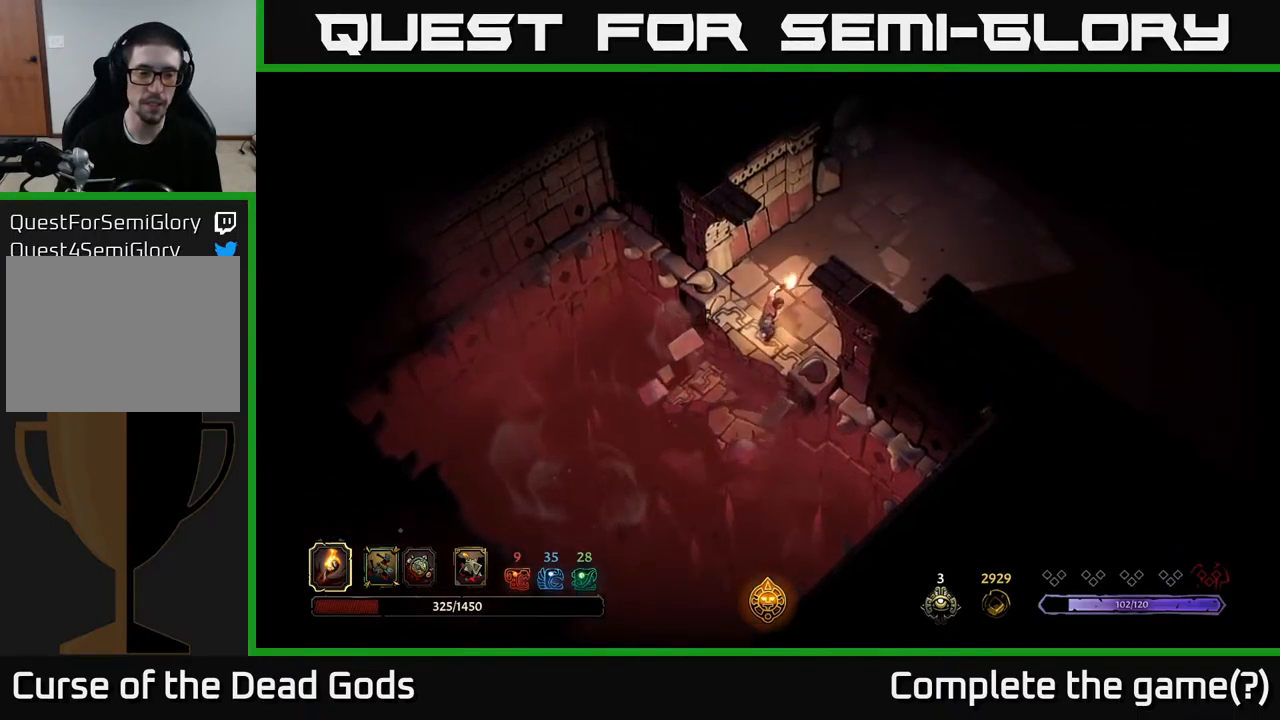
{"buttons": [], "left_stick": "up-right", "right_stick": "center", "events": []}
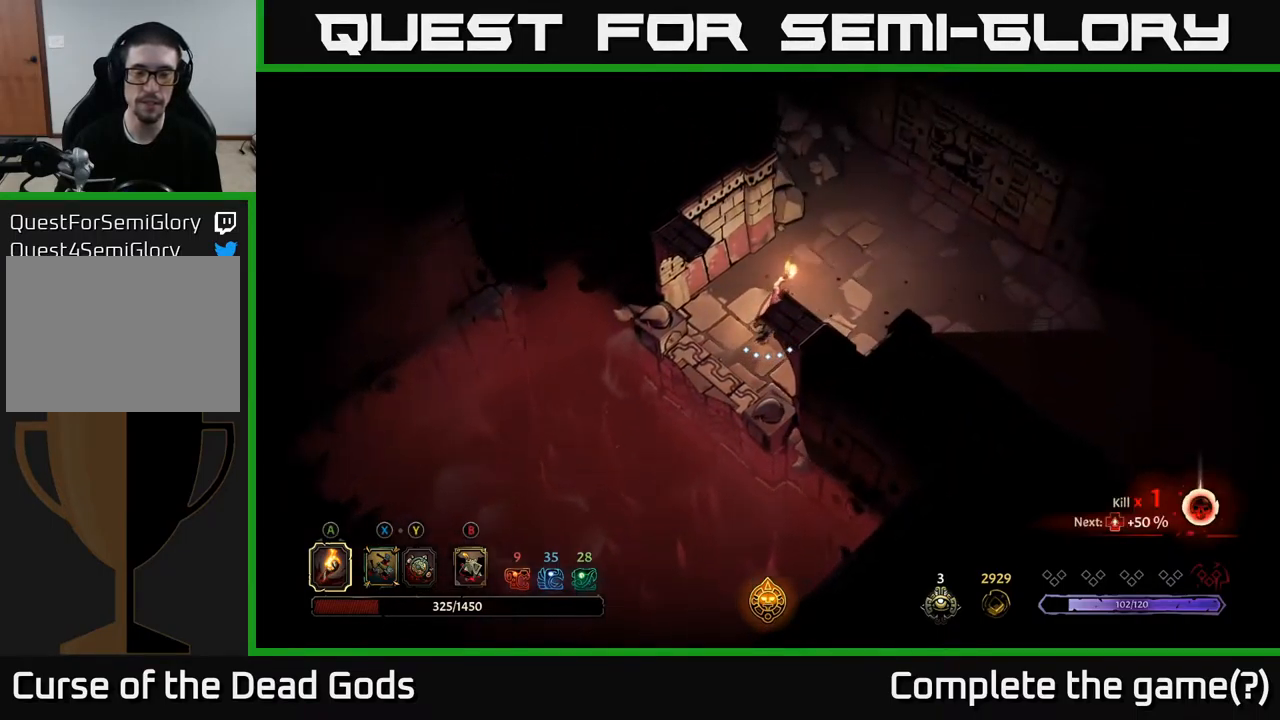
{"buttons": [], "left_stick": "up-right", "right_stick": "center", "events": []}
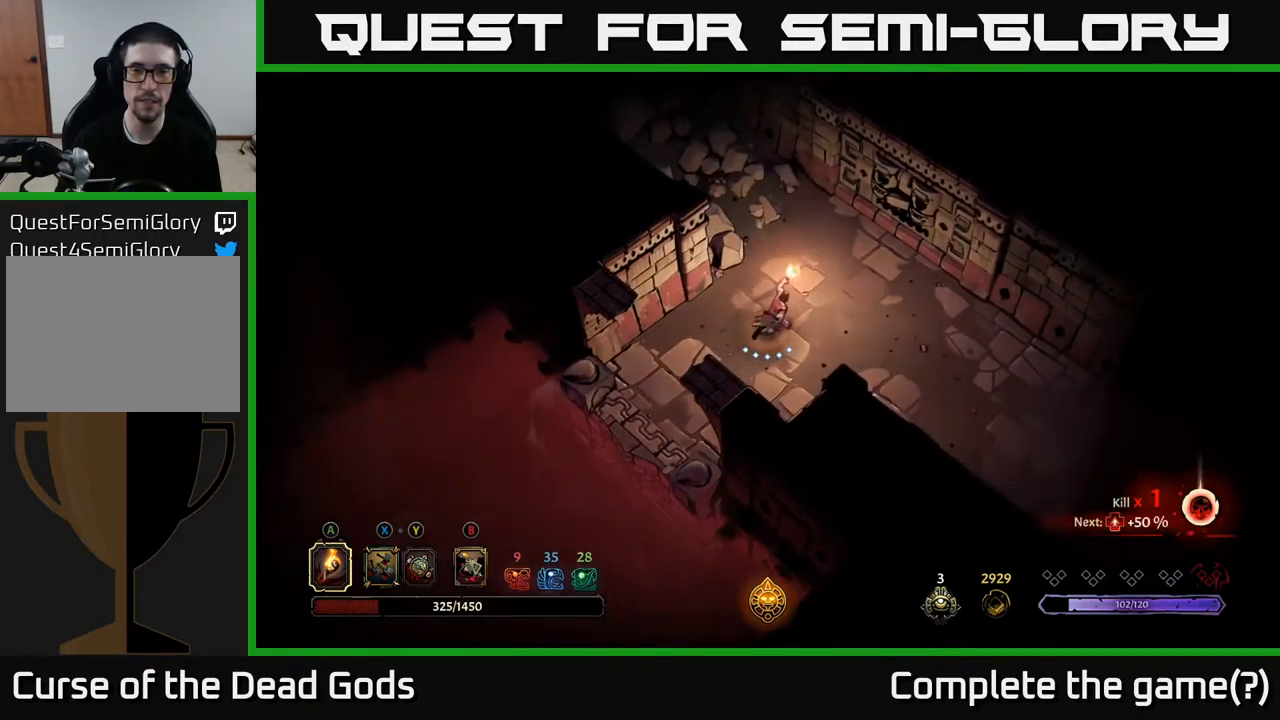
{"buttons": [], "left_stick": "down-right", "right_stick": "center", "events": [[50, "left_stick", "right"], [217, "left_stick", "down-right"]]}
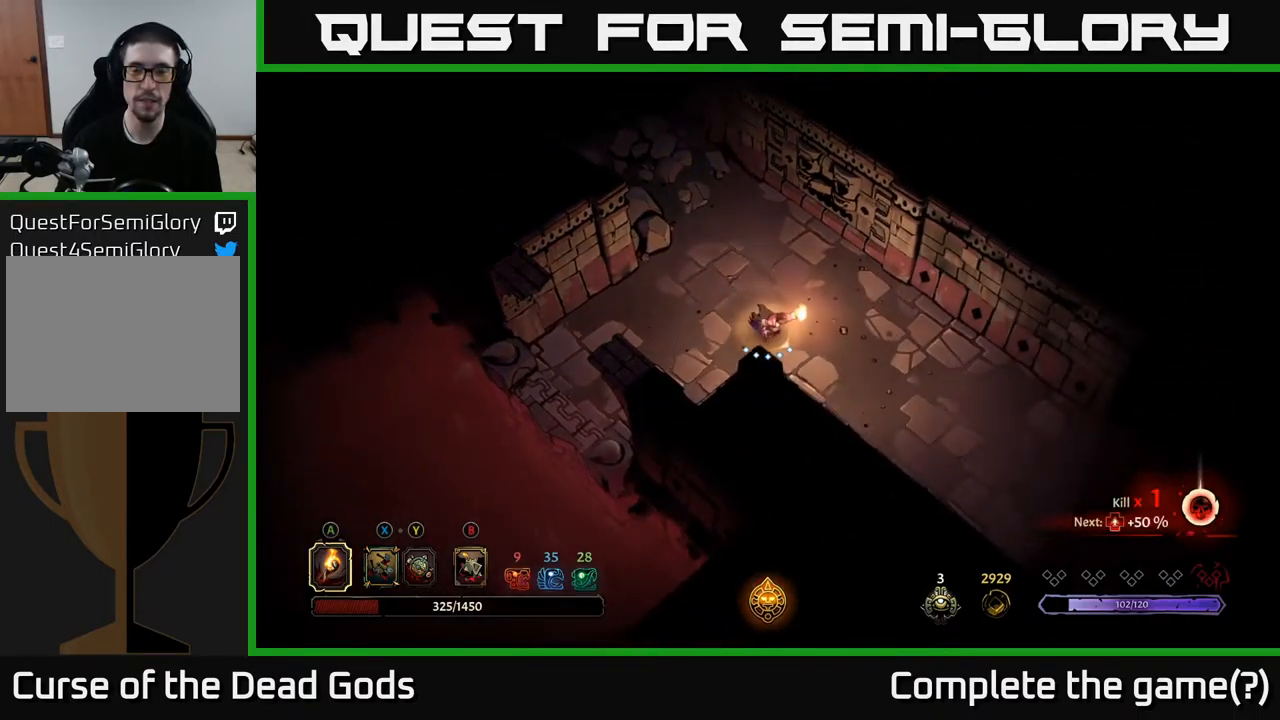
{"buttons": [], "left_stick": "down-right", "right_stick": "center", "events": []}
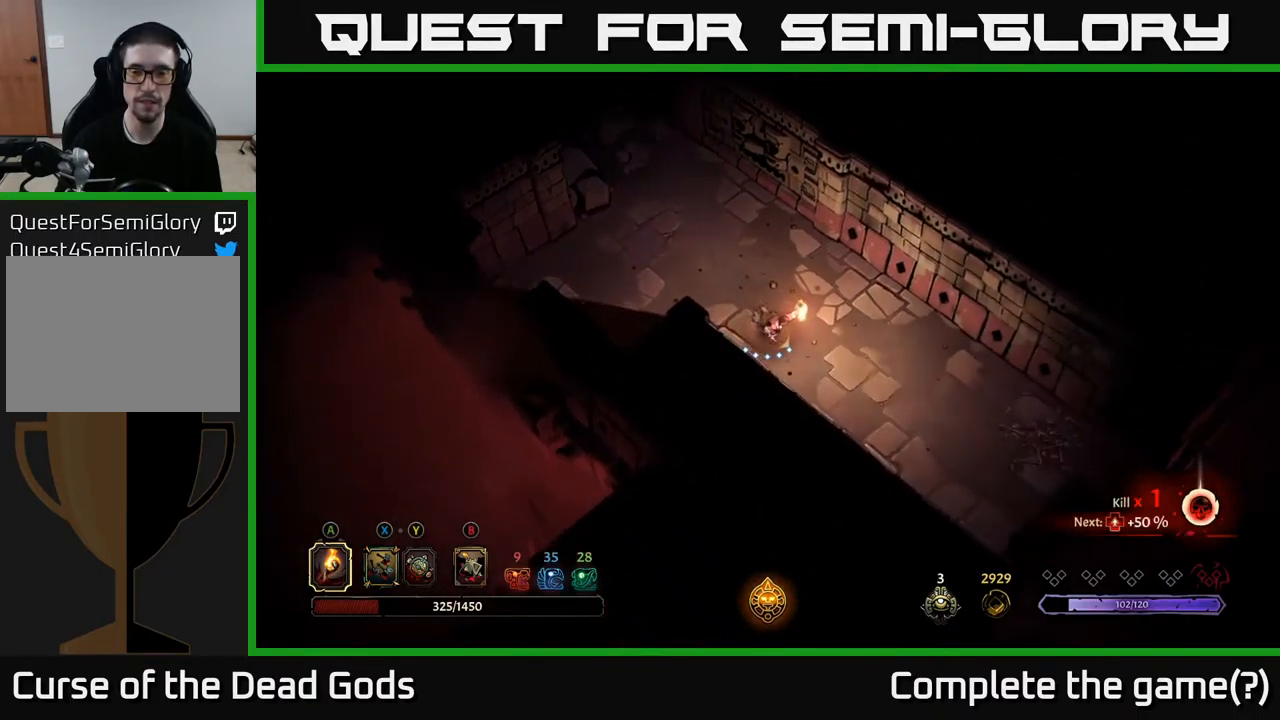
{"buttons": [], "left_stick": "down-right", "right_stick": "center", "events": []}
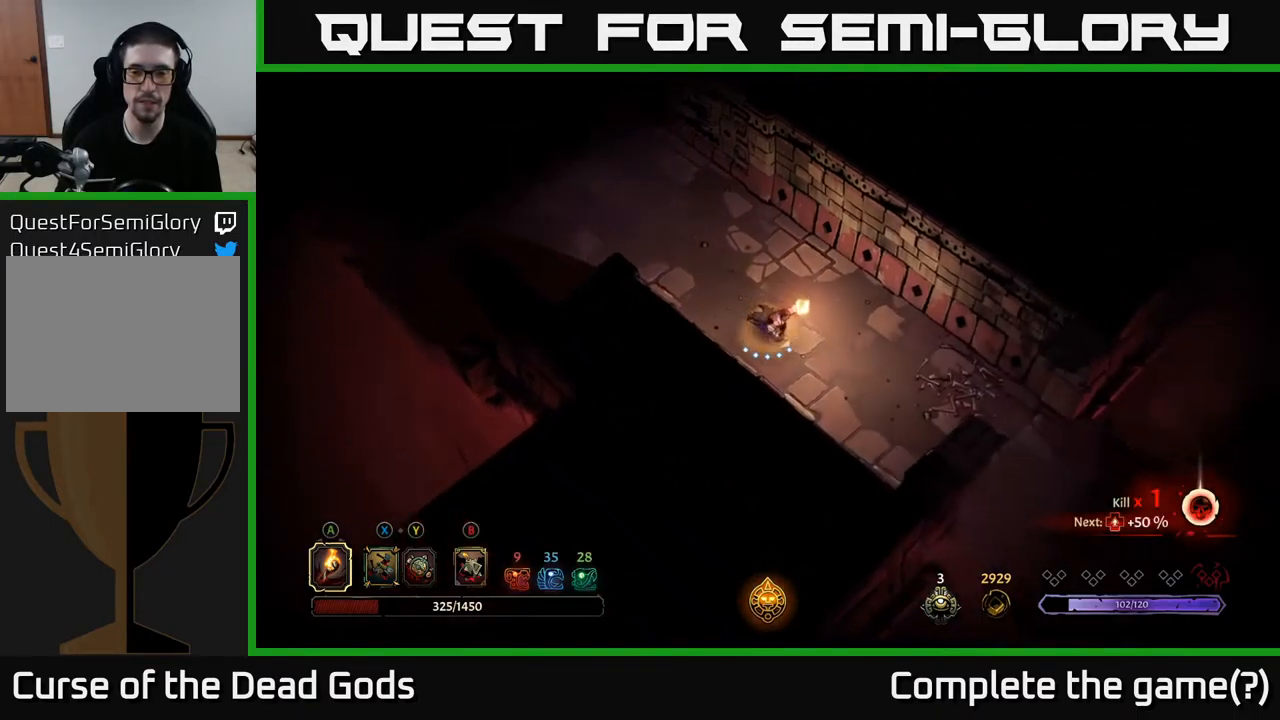
{"buttons": [], "left_stick": "down-right", "right_stick": "center", "events": []}
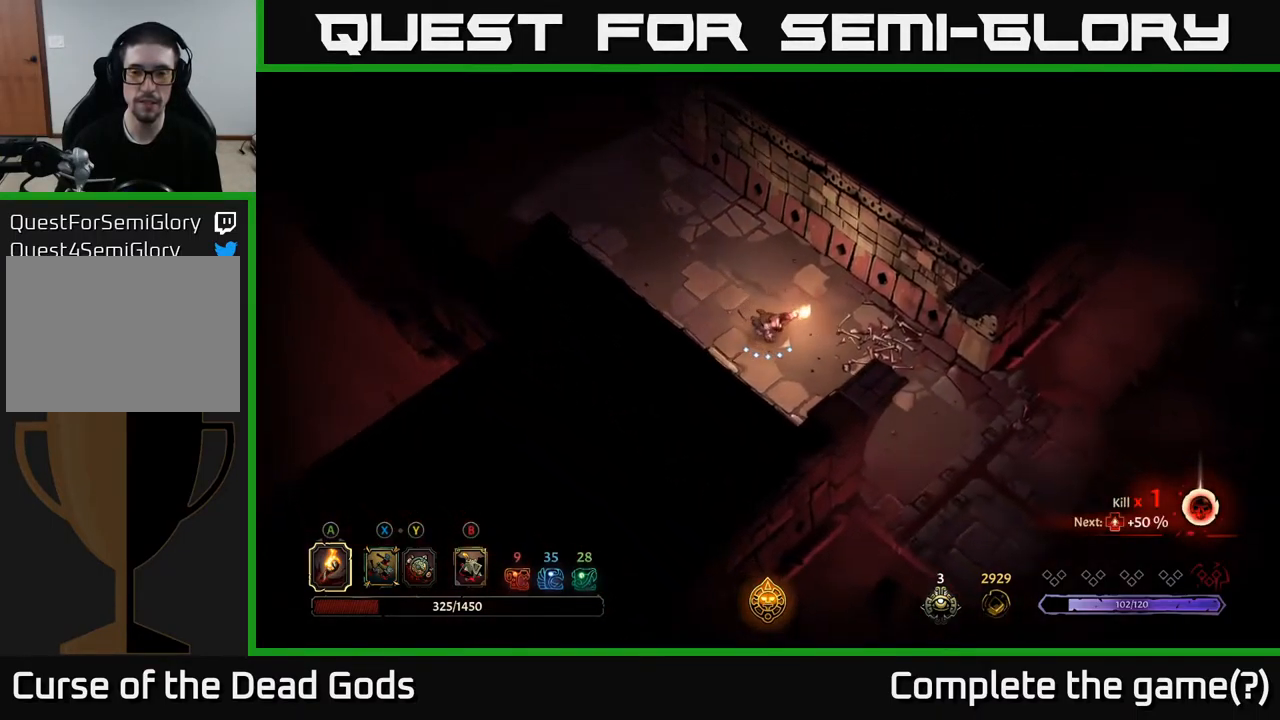
{"buttons": [], "left_stick": "down-right", "right_stick": "center", "events": []}